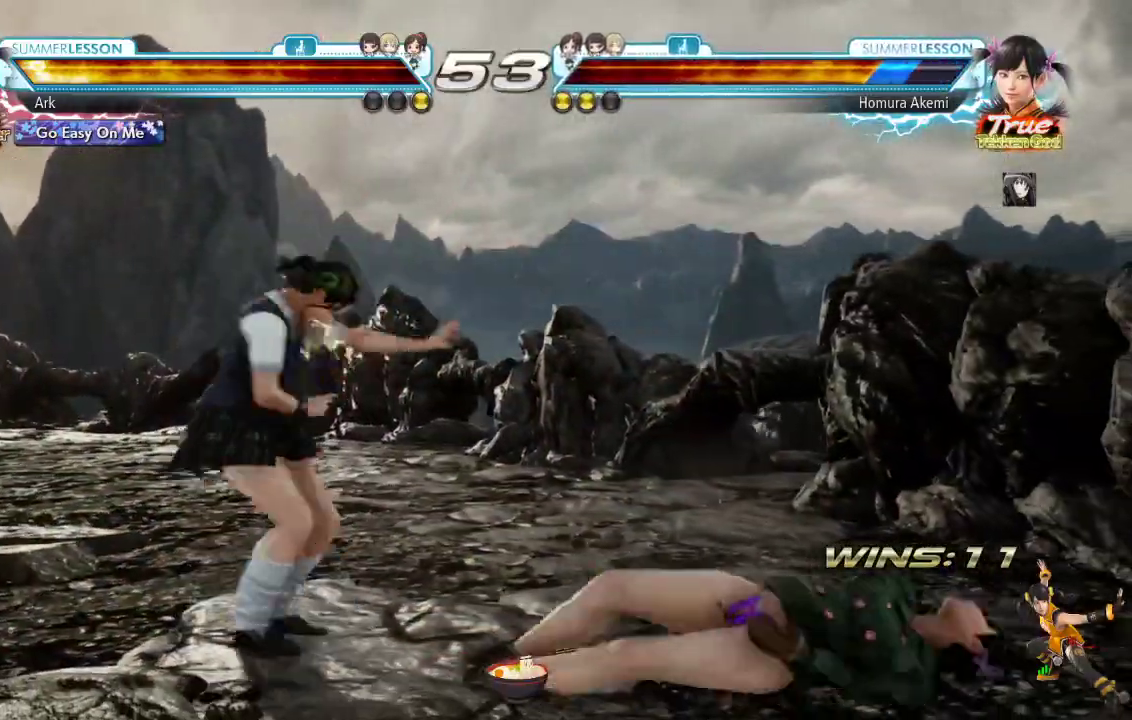
Gameplay with a controller (PlayStation layout); each line is a JSON object with the inputs held at the frame after it. "events" lists button and stick changes between this image and that frame as [ms after this image, input, new state], when the widget could be followed in between.
{"buttons": [], "left_stick": "center", "right_stick": "center"}
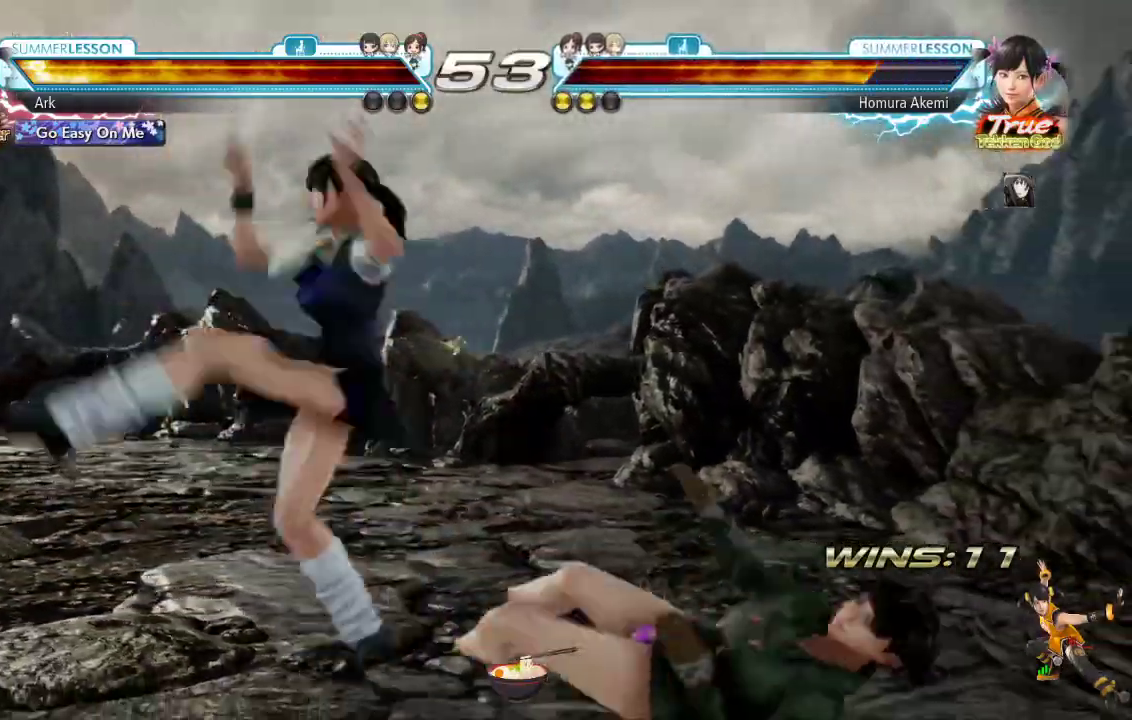
{"buttons": ["DPAD_LEFT"], "left_stick": "center", "right_stick": "center", "events": [[50, "L1", "down"], [100, "L1", "up"], [484, "DPAD_LEFT", "down"]]}
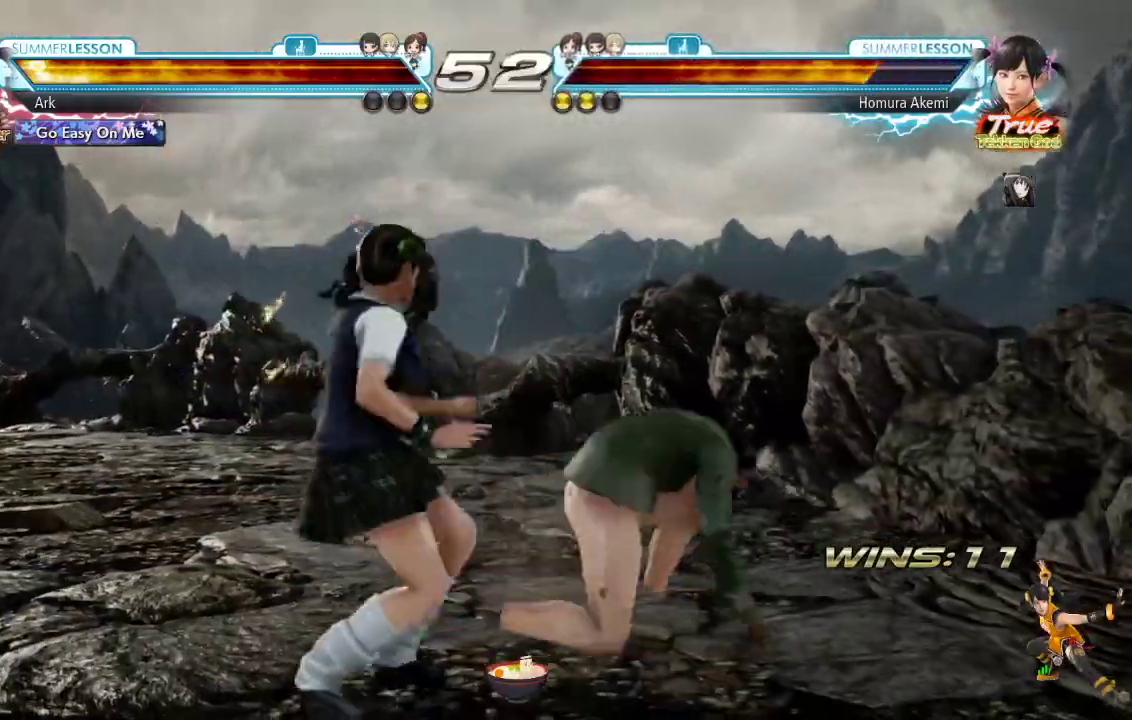
{"buttons": [], "left_stick": "center", "right_stick": "center"}
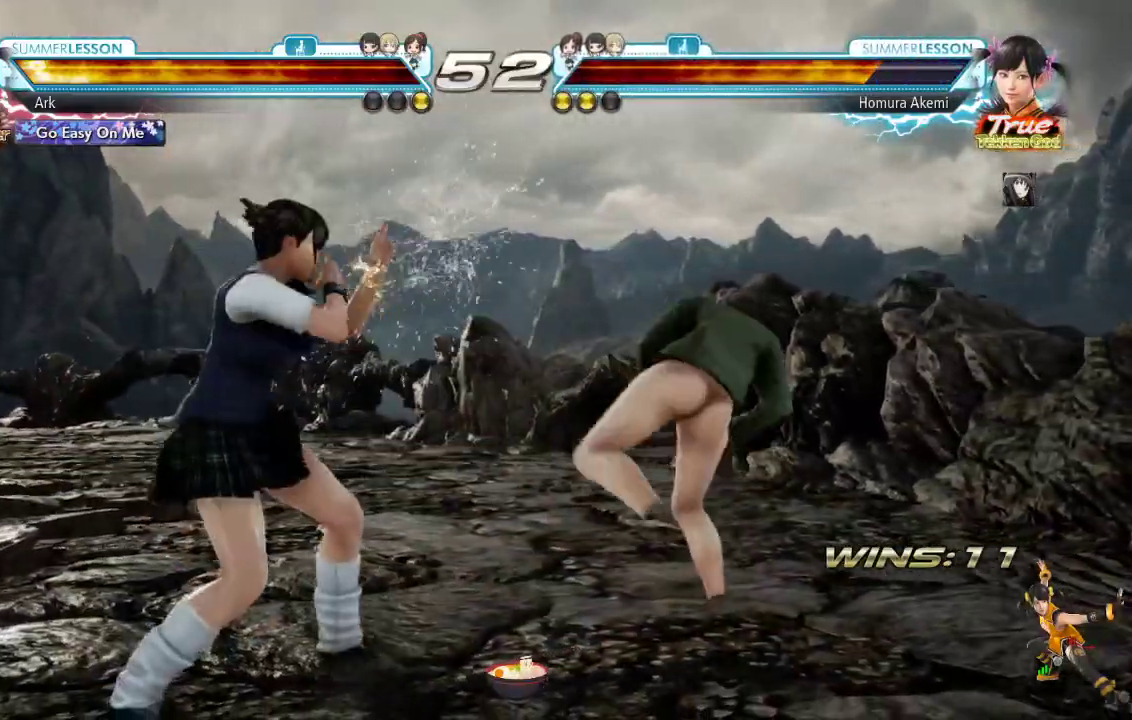
{"buttons": [], "left_stick": "center", "right_stick": "center", "events": [[17, "SQUARE", "down"], [167, "TRIANGLE", "down"], [201, "SQUARE", "up"], [251, "CIRCLE", "down"], [401, "TRIANGLE", "up"], [417, "CIRCLE", "up"]]}
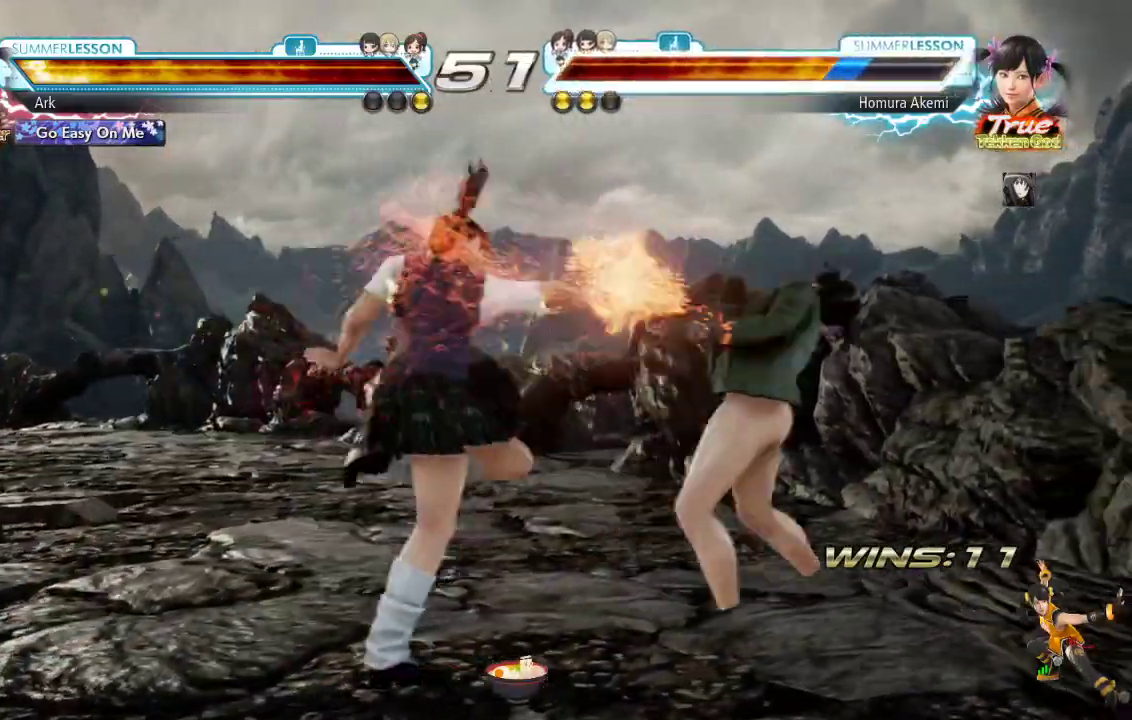
{"buttons": ["R1", "DPAD_UP", "DPAD_RIGHT"], "left_stick": "center", "right_stick": "center", "events": [[83, "TRIANGLE", "down"], [133, "DPAD_UP", "down"], [133, "TRIANGLE", "up"], [150, "DPAD_RIGHT", "down"], [250, "R1", "down"], [350, "R1", "up"], [400, "R1", "down"]]}
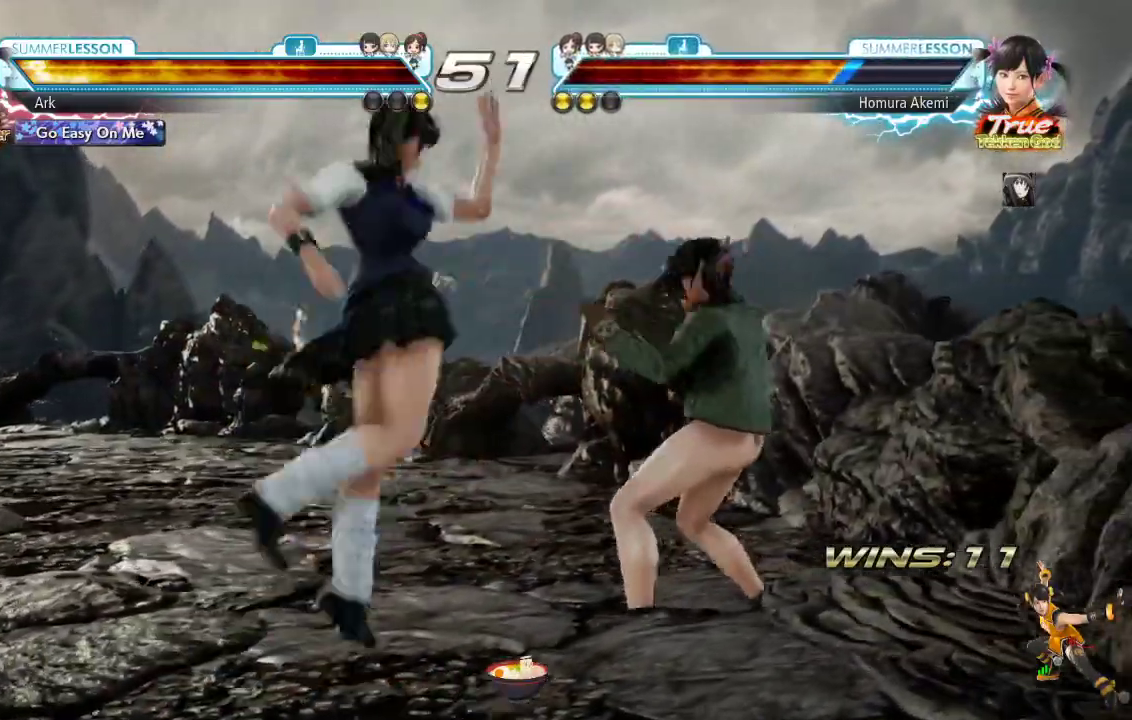
{"buttons": [], "left_stick": "center", "right_stick": "center", "events": [[50, "R1", "up"], [67, "right_stick", "down"], [100, "R1", "down"], [150, "right_stick", "center"], [384, "DPAD_RIGHT", "up"], [384, "DPAD_UP", "up"], [434, "right_stick", "down"], [467, "R1", "up"], [501, "right_stick", "center"]]}
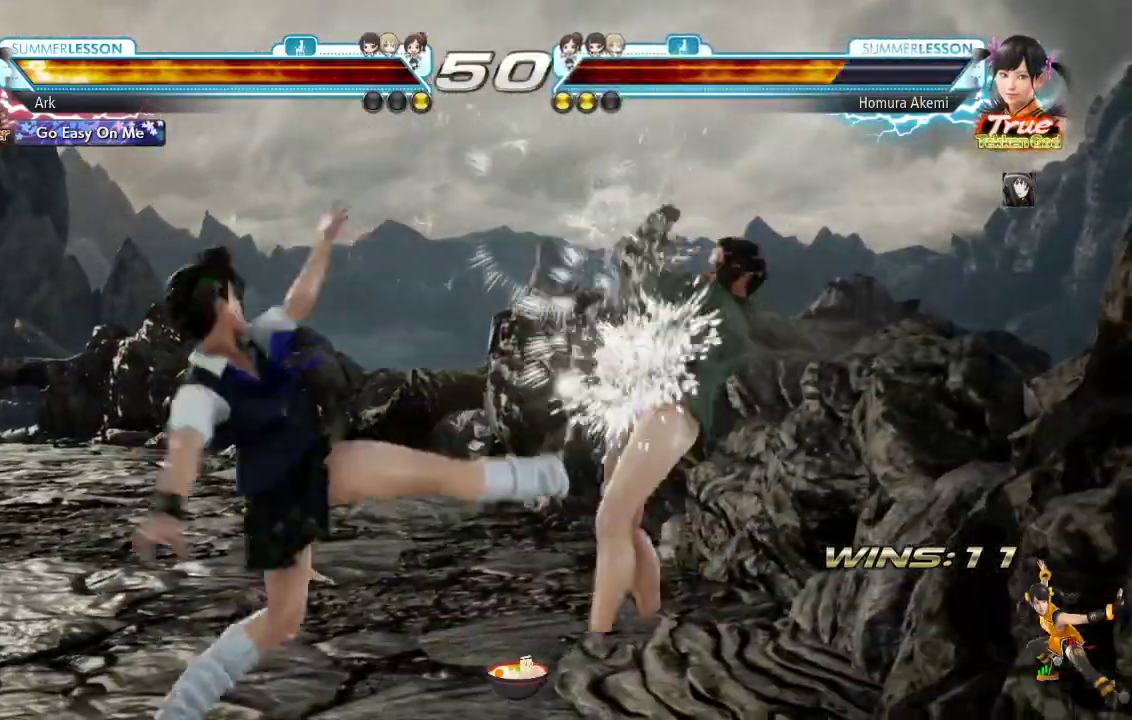
{"buttons": ["DPAD_LEFT"], "left_stick": "center", "right_stick": "center"}
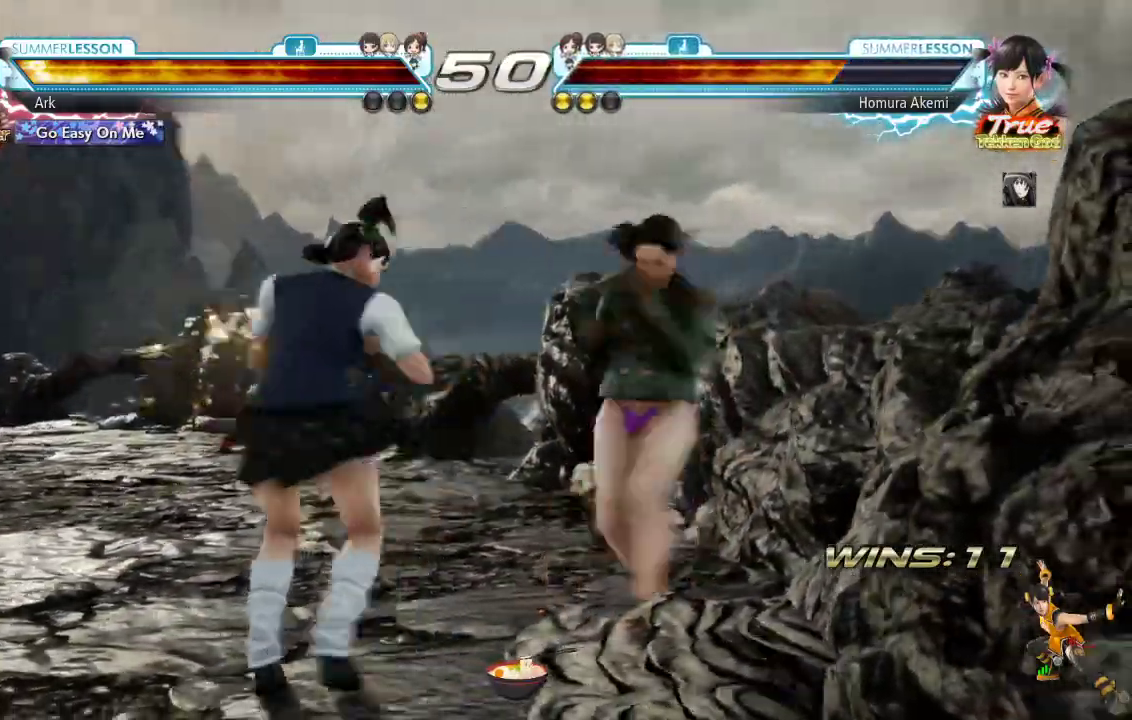
{"buttons": [], "left_stick": "center", "right_stick": "center"}
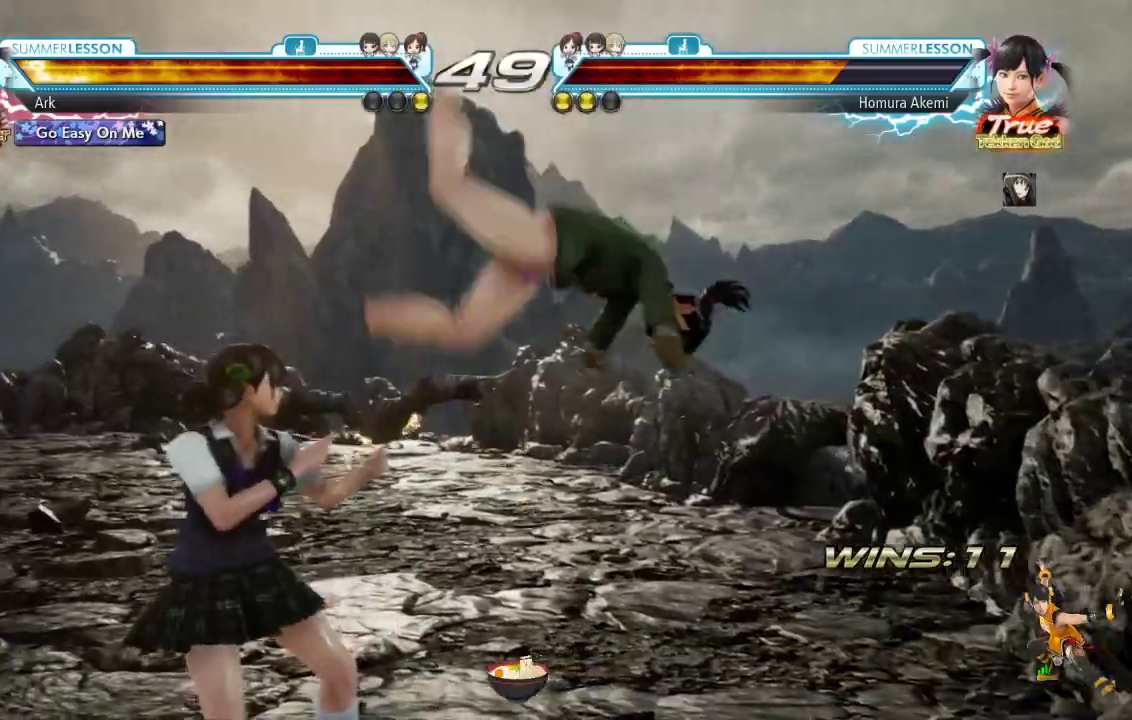
{"buttons": [], "left_stick": "center", "right_stick": "center", "events": [[384, "DPAD_LEFT", "down"], [484, "DPAD_LEFT", "up"]]}
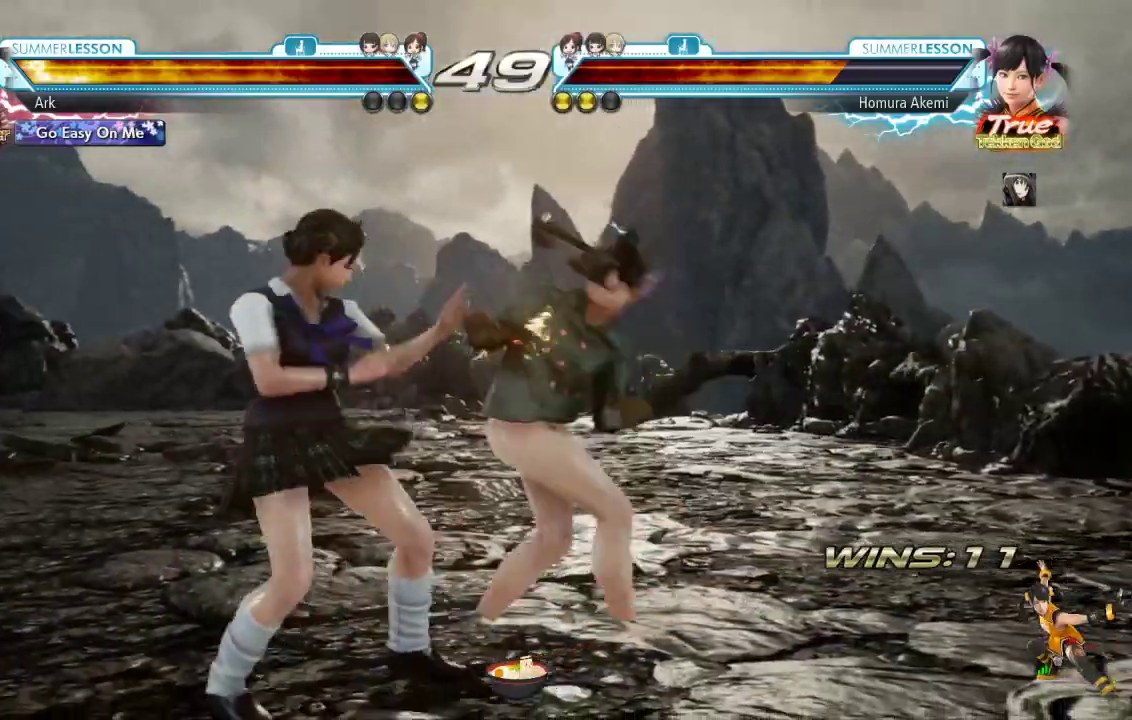
{"buttons": ["L1", "DPAD_RIGHT"], "left_stick": "center", "right_stick": "center", "events": [[34, "DPAD_LEFT", "down"], [234, "DPAD_LEFT", "up"], [351, "DPAD_RIGHT", "down"], [351, "L1", "down"], [451, "L1", "up"], [501, "L1", "down"]]}
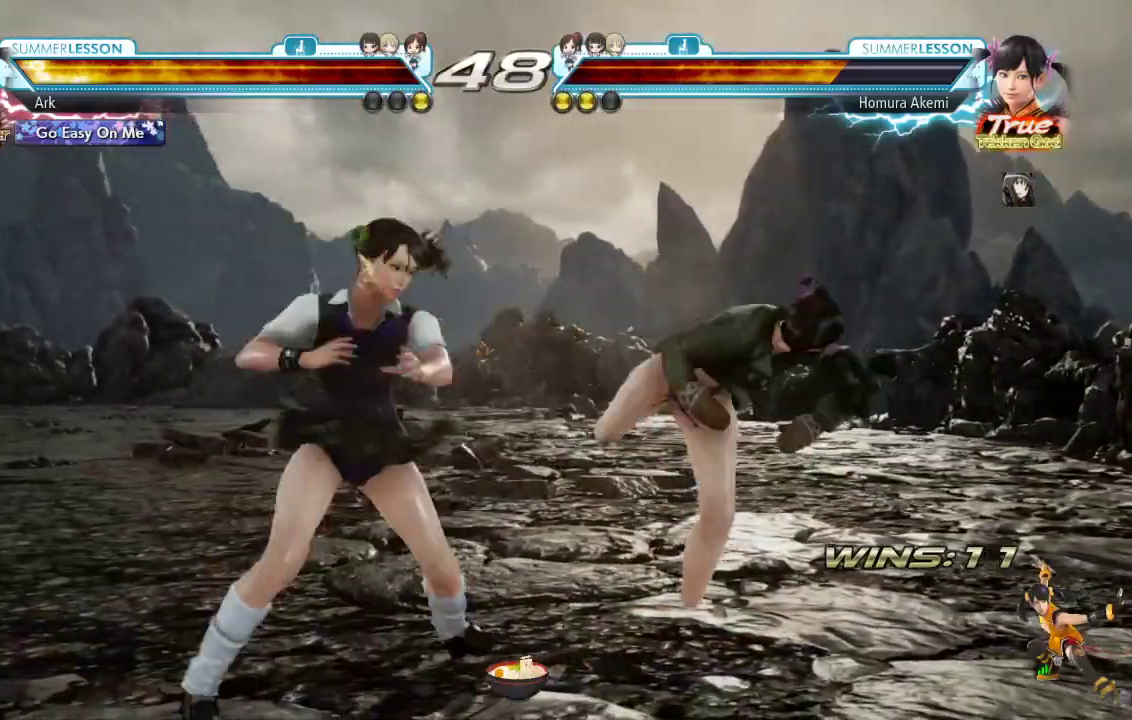
{"buttons": [], "left_stick": "down", "right_stick": "center", "events": [[133, "L1", "up"], [150, "DPAD_RIGHT", "up"], [334, "left_stick", "down"]]}
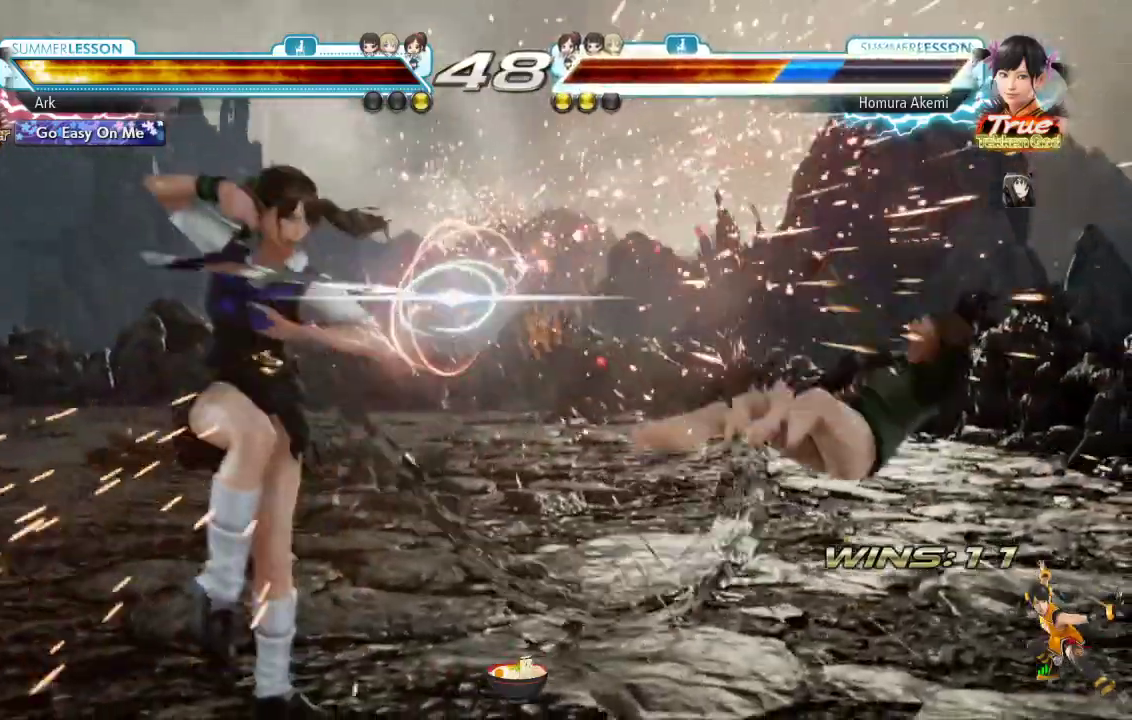
{"buttons": [], "left_stick": "down", "right_stick": "down", "events": [[17, "left_stick", "center"], [67, "left_stick", "down"], [234, "left_stick", "center"], [284, "right_stick", "down"], [301, "R1", "down"], [334, "left_stick", "down"], [367, "R1", "up"], [401, "DPAD_UP", "down"], [484, "DPAD_UP", "up"]]}
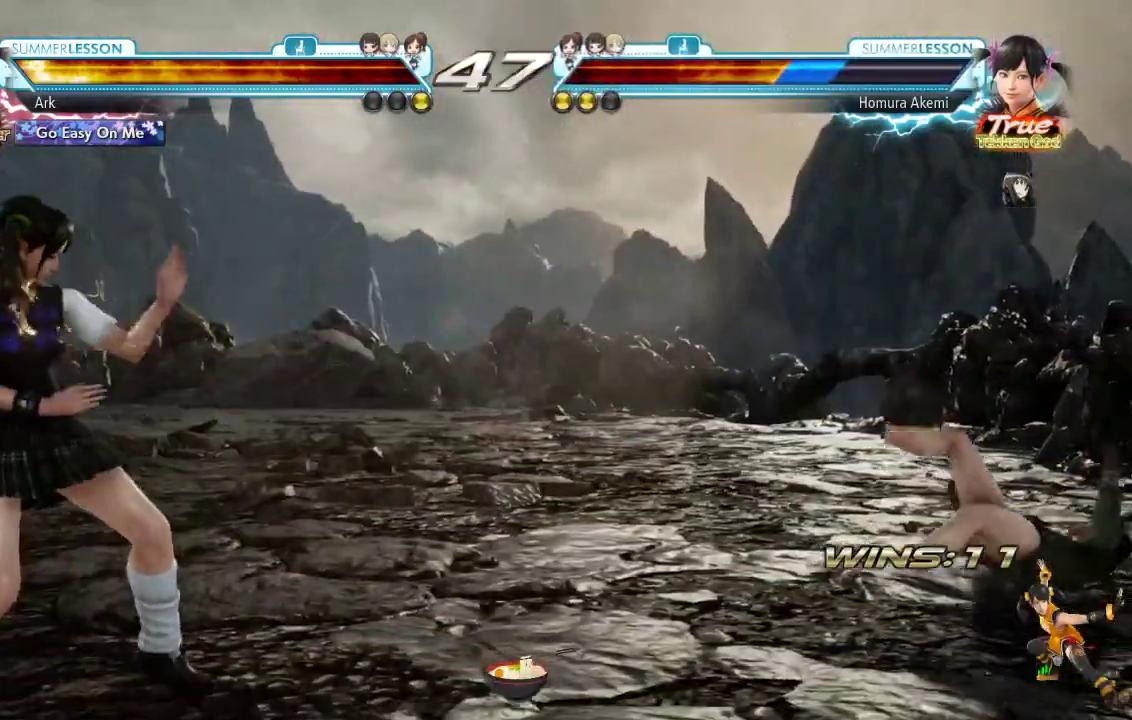
{"buttons": [], "left_stick": "center", "right_stick": "center", "events": [[17, "left_stick", "center"], [50, "DPAD_UP", "down"], [50, "right_stick", "center"], [350, "DPAD_UP", "up"]]}
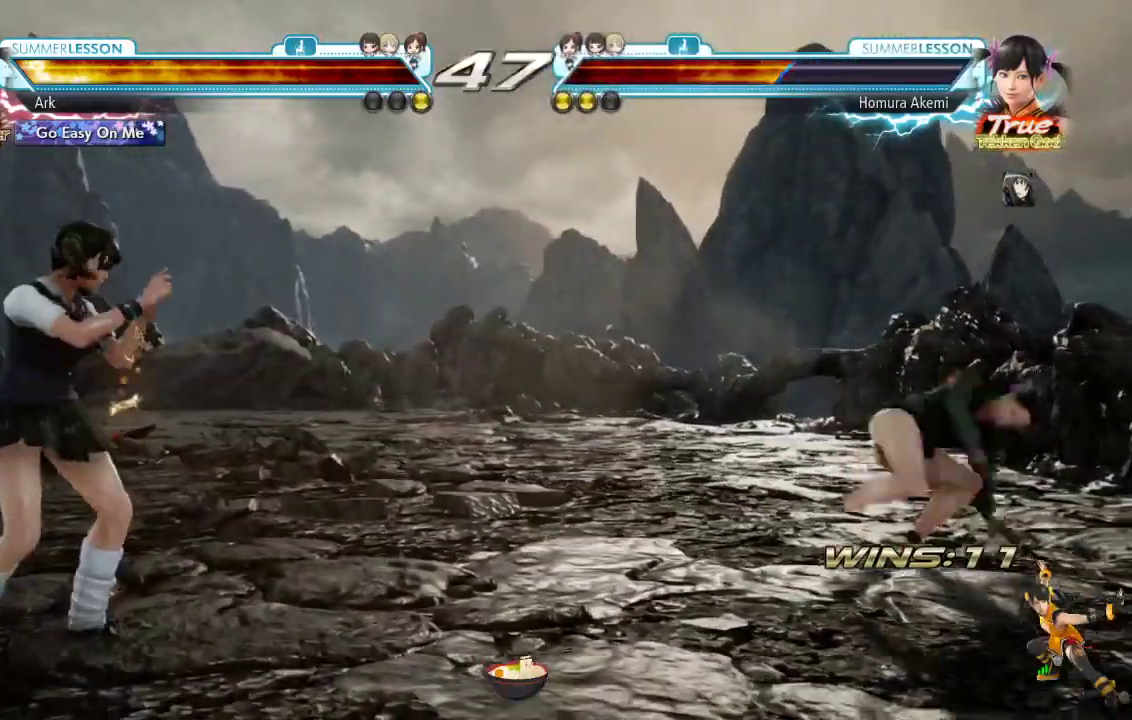
{"buttons": ["DPAD_UP"], "left_stick": "center", "right_stick": "center", "events": [[84, "DPAD_UP", "down"], [184, "DPAD_UP", "up"], [201, "R1", "down"], [234, "DPAD_UP", "down"], [251, "R1", "up"]]}
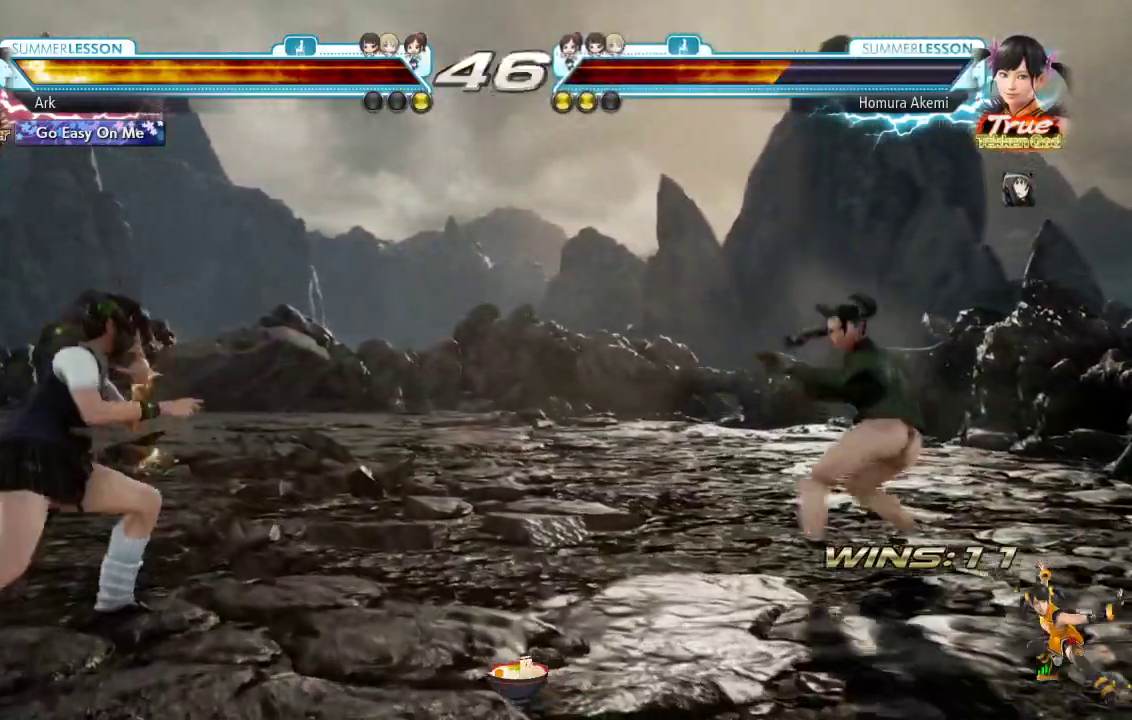
{"buttons": ["R1"], "left_stick": "center", "right_stick": "center", "events": [[50, "DPAD_UP", "up"], [67, "R1", "down"], [133, "R1", "up"], [334, "DPAD_DOWN", "down"], [384, "DPAD_DOWN", "up"], [400, "R1", "down"]]}
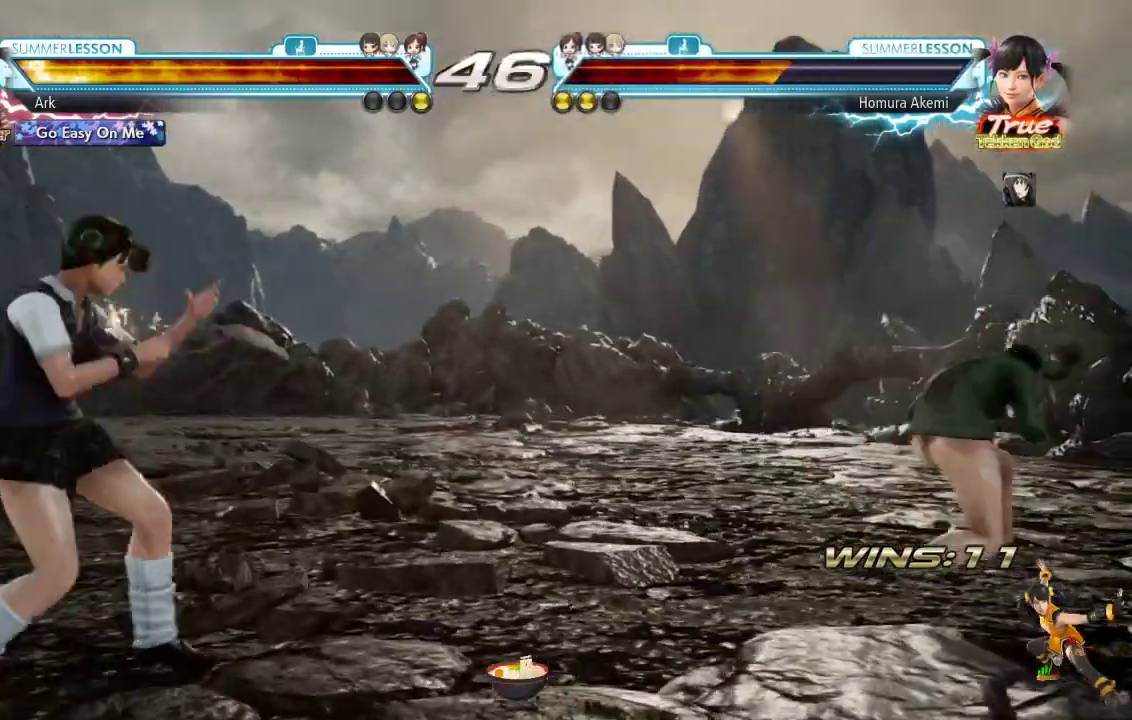
{"buttons": [], "left_stick": "center", "right_stick": "center", "events": [[17, "right_stick", "down"], [34, "R1", "up"], [84, "right_stick", "center"], [217, "left_stick", "down"], [284, "DPAD_LEFT", "down"], [284, "left_stick", "center"], [351, "DPAD_LEFT", "up"], [401, "DPAD_LEFT", "down"], [501, "DPAD_LEFT", "up"]]}